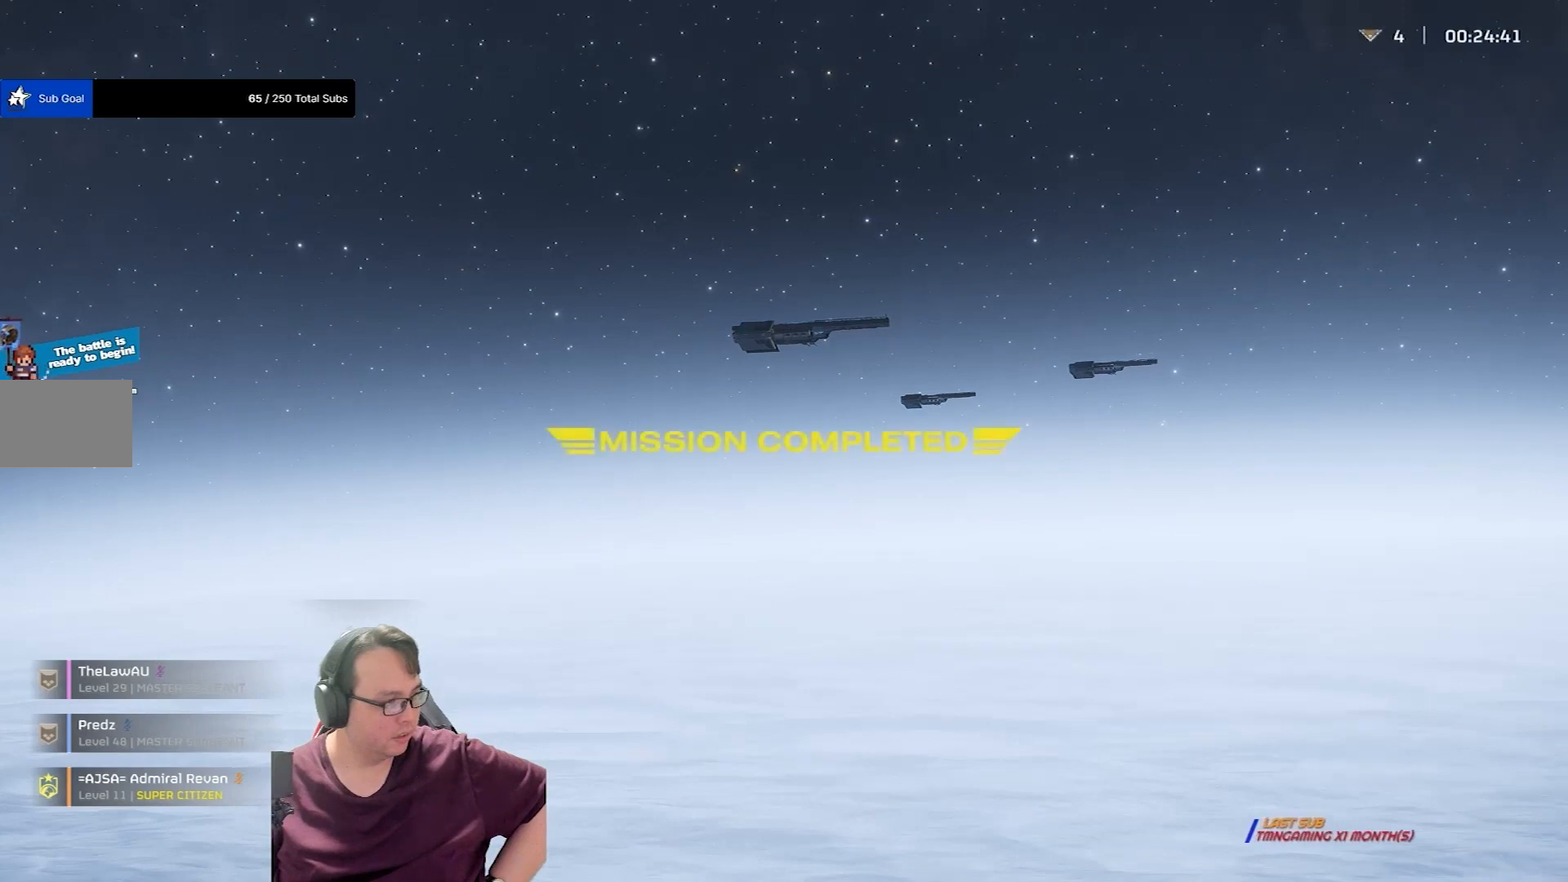
Gameplay with keyboard and mouse; each line is a JSON object with the keys and mouse buttons held at the frame after it. "events" lists presses ("down") and releases ("up") of "1", "2", "3", "4", "5", "a", "alt", "c", "caps_lock", "ctrl", "d", "e", "f", "g", "q", "r", "s", "shift", "space", "t", "tab", "v", "w", "x", "z", "mouse_left", "mouse_wheel" and "mouse_right" between this image and that frame as [ms after this image, input, new state], when the widget could be followed in between. "mouse_left", "mouse_wheel", "mouse_right" = the "left", "wheel", "right" buttons of the "mouse" list. No other keys are recorded. "wheel" means that the mouse wheel is clicked or scrolled. Not read: mouse_move.
{"keys": [], "mouse": [], "events": [[300, "mouse_left", "down"], [400, "mouse_left", "up"]]}
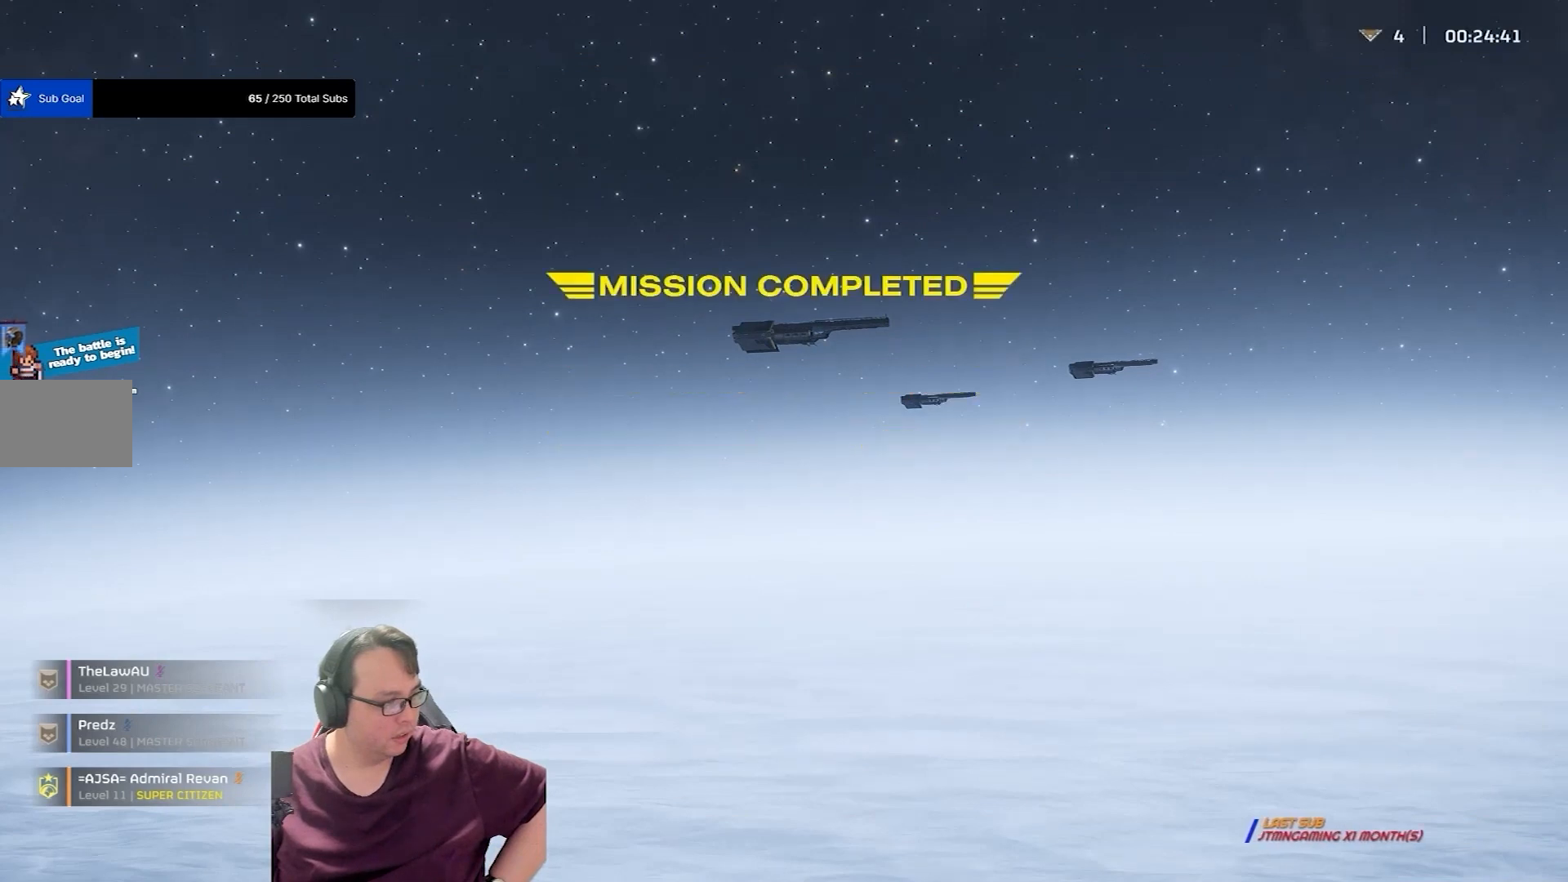
{"keys": [], "mouse": [], "events": []}
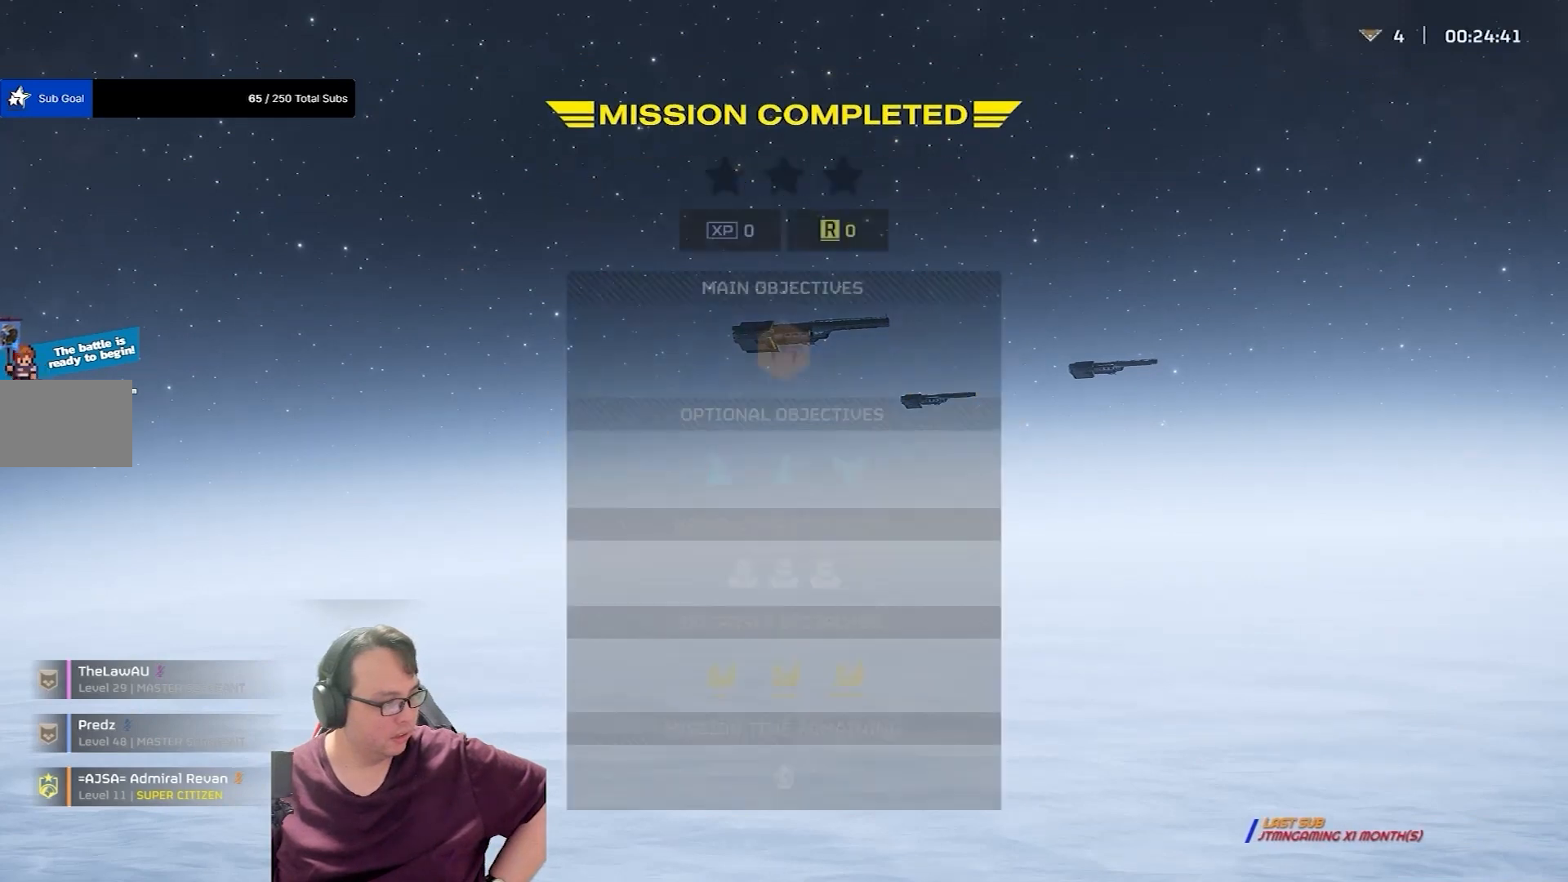
{"keys": [], "mouse": [], "events": []}
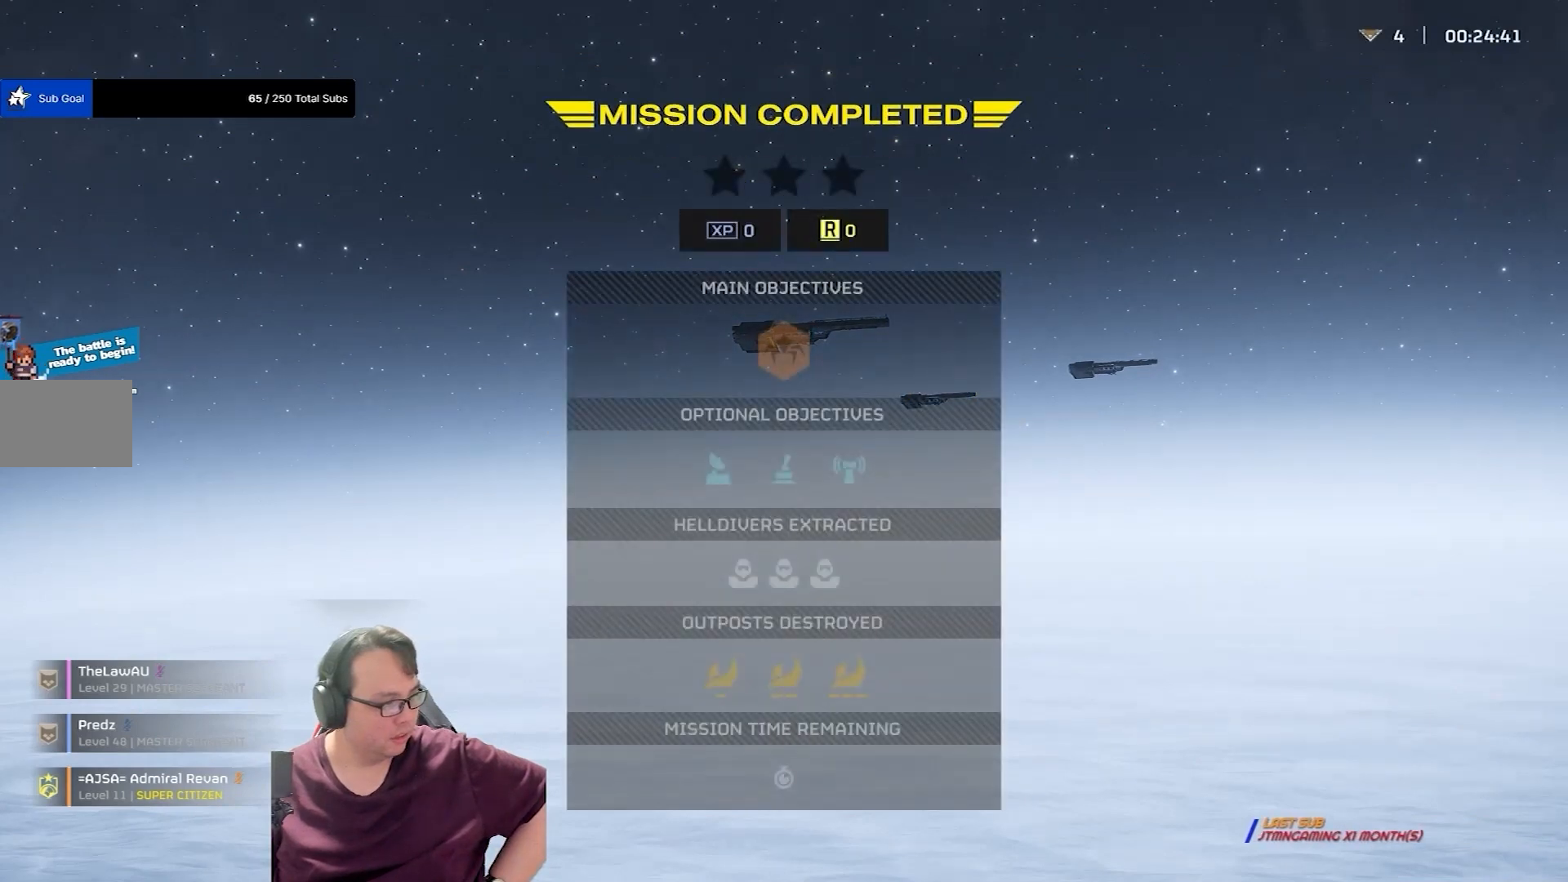
{"keys": [], "mouse": [], "events": []}
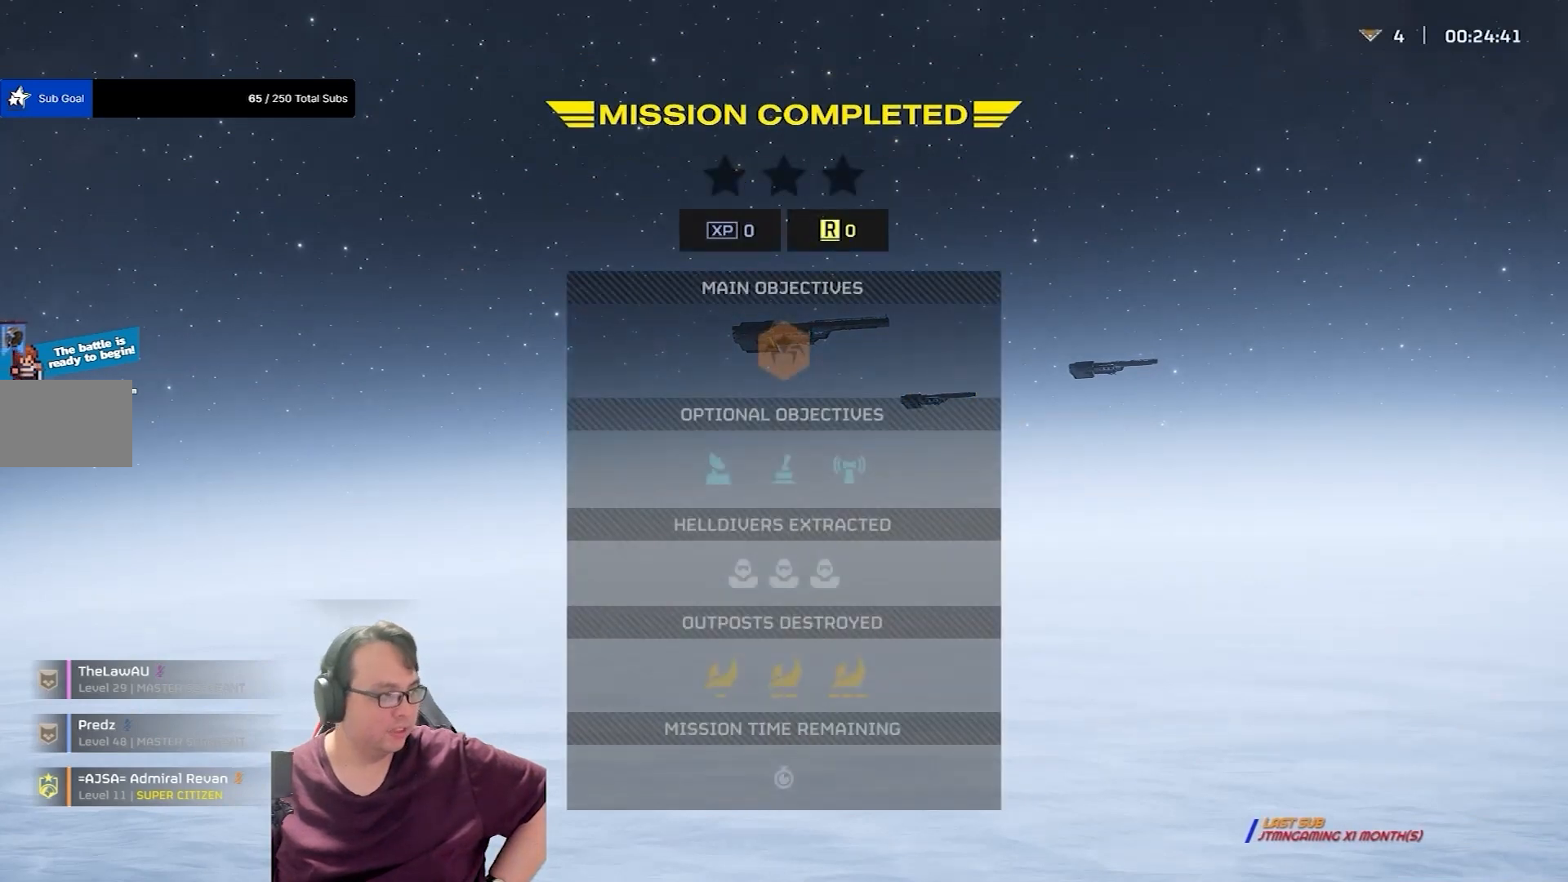
{"keys": [], "mouse": [], "events": []}
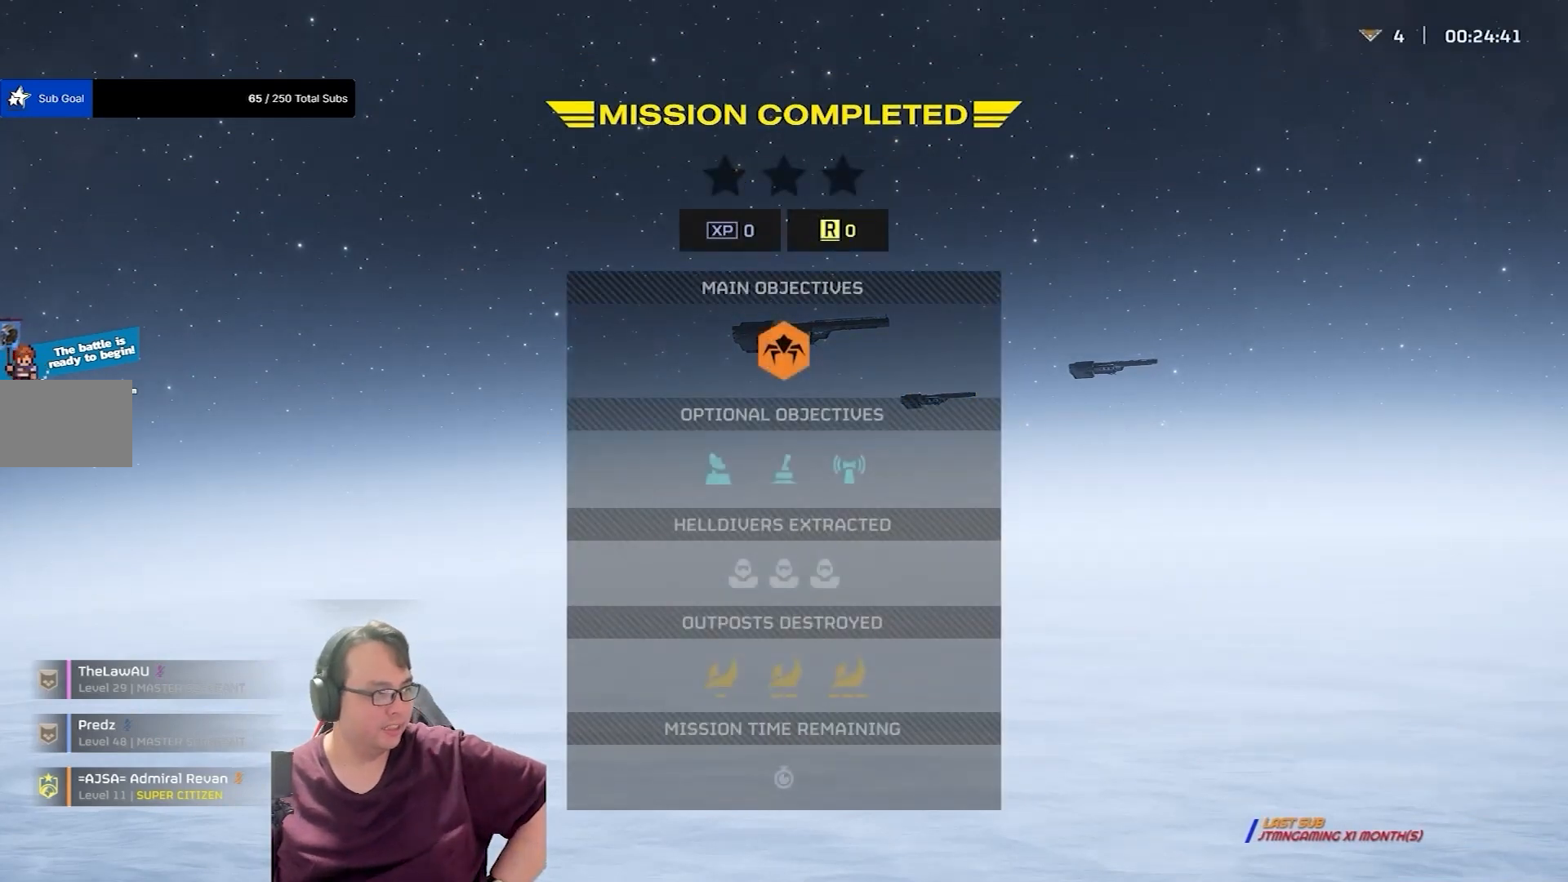
{"keys": [], "mouse": [], "events": []}
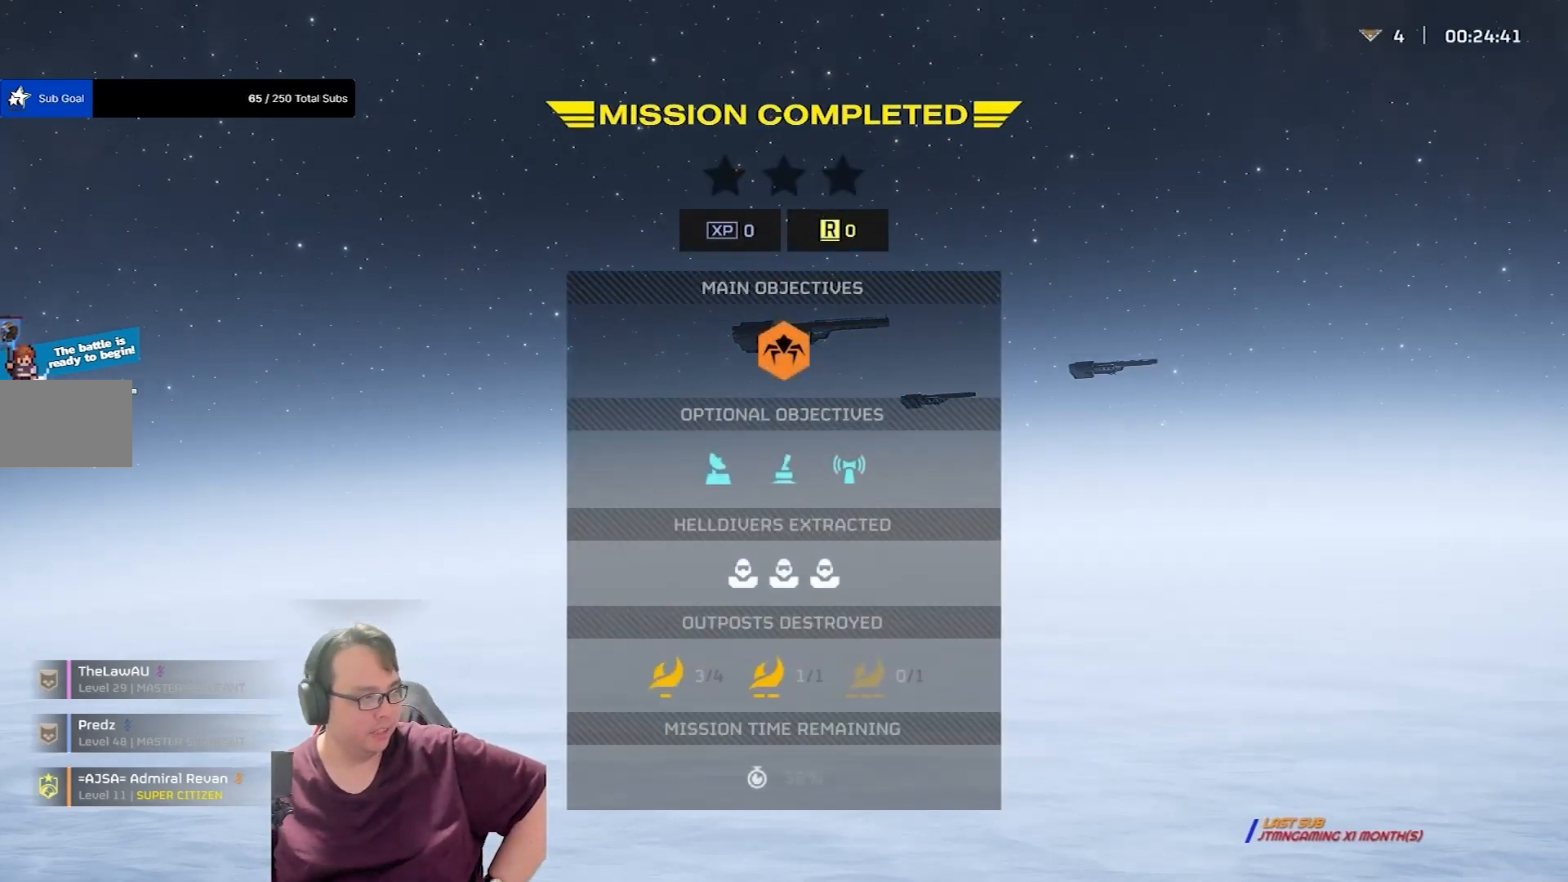
{"keys": [], "mouse": [], "events": []}
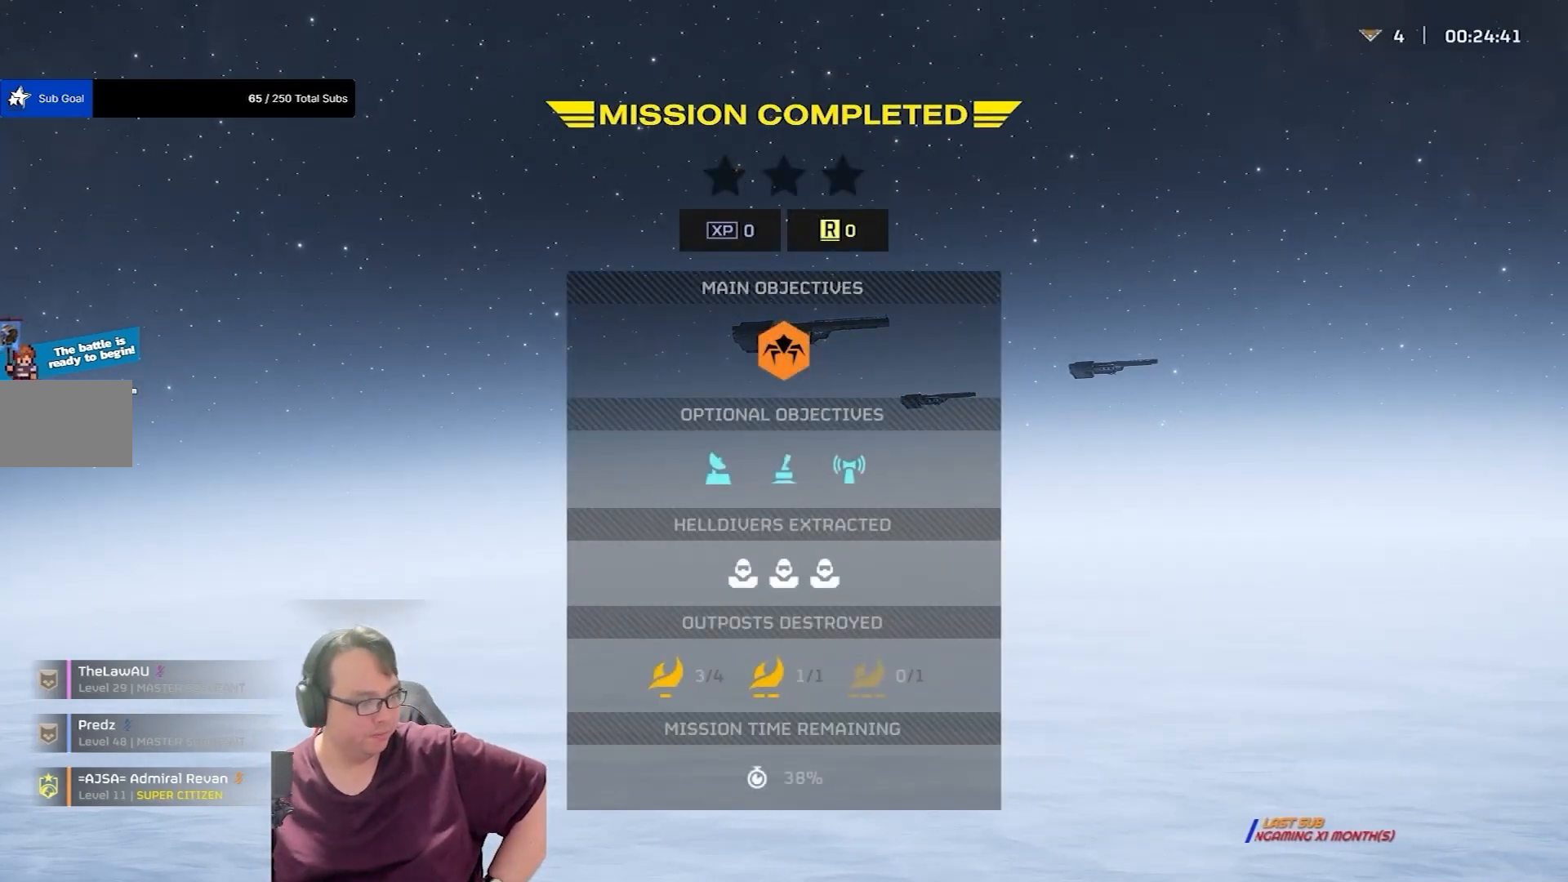
{"keys": [], "mouse": [], "events": []}
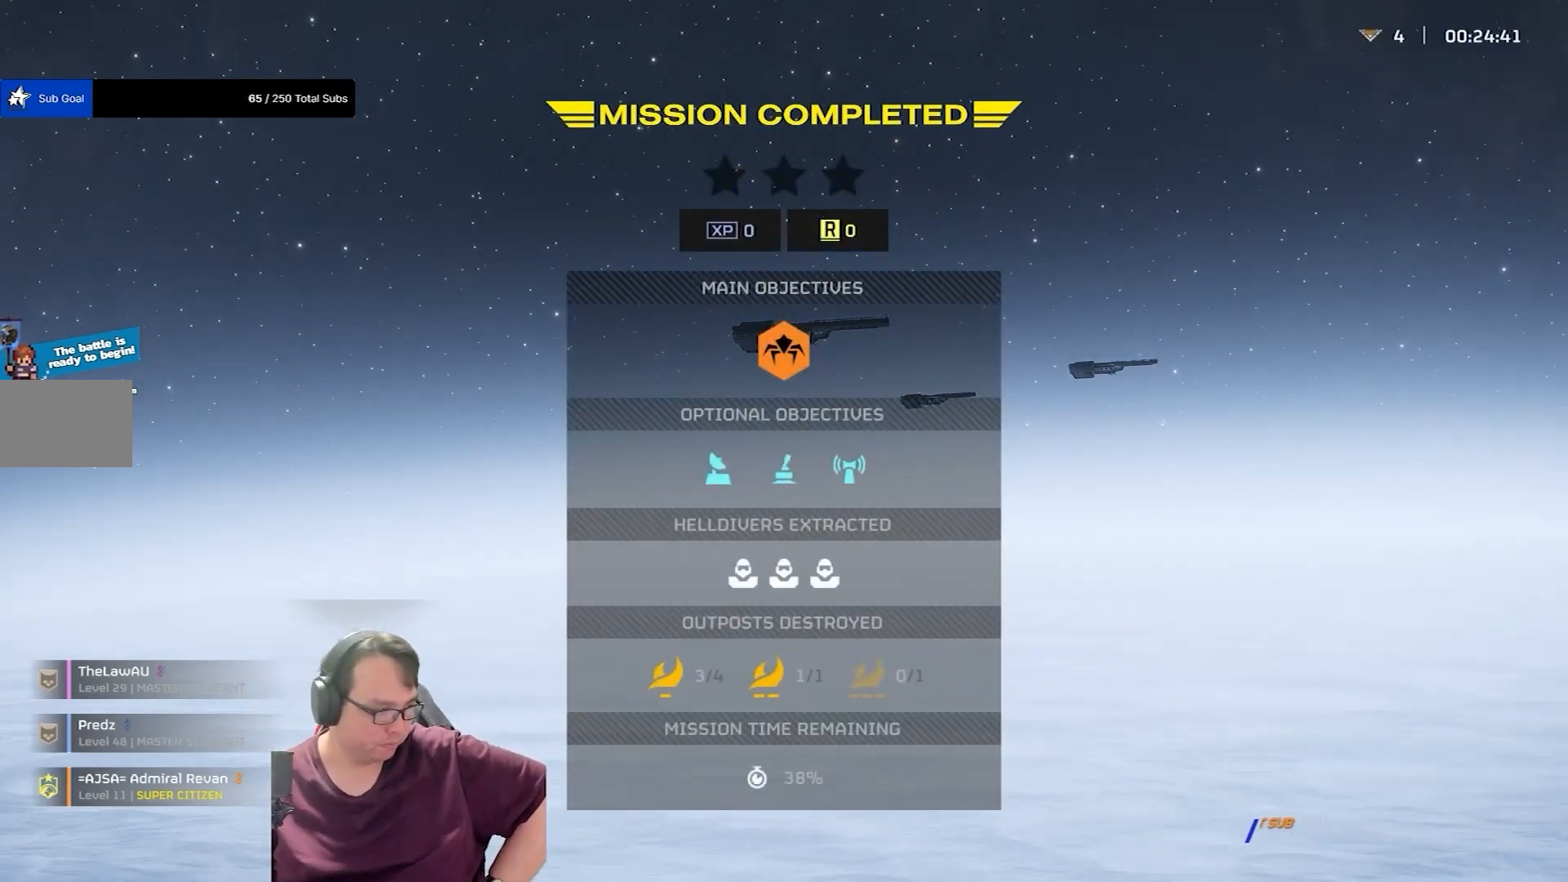
{"keys": [], "mouse": [], "events": [[66, "mouse_wheel", "down"], [133, "mouse_wheel", "up"], [200, "mouse_wheel", "down"], [267, "mouse_wheel", "up"]]}
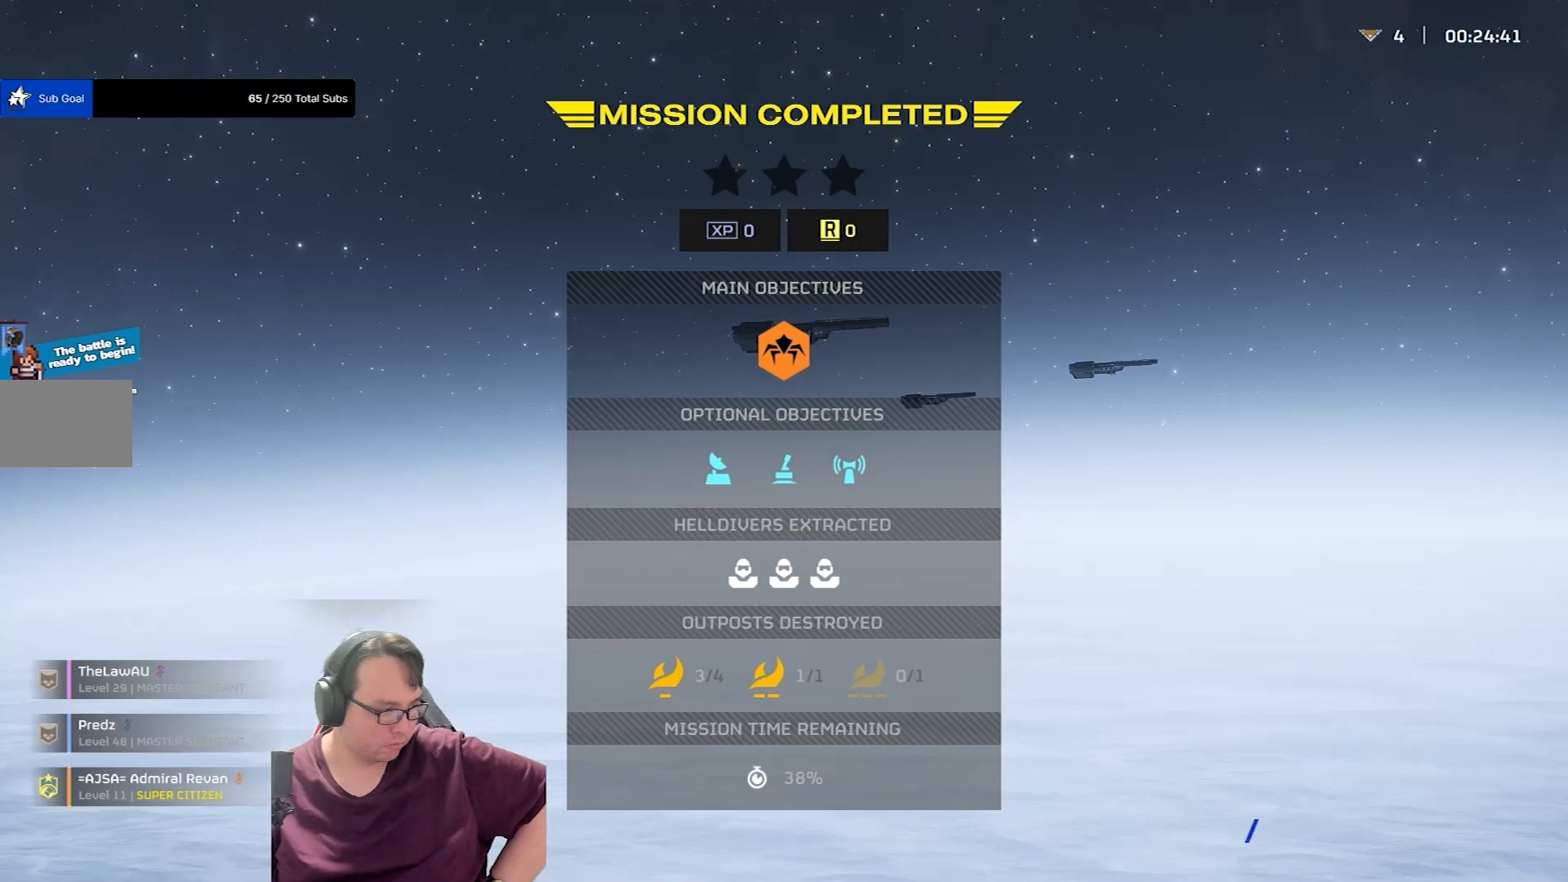
{"keys": [], "mouse": [], "events": [[67, "mouse_wheel", "down"], [167, "mouse_wheel", "up"]]}
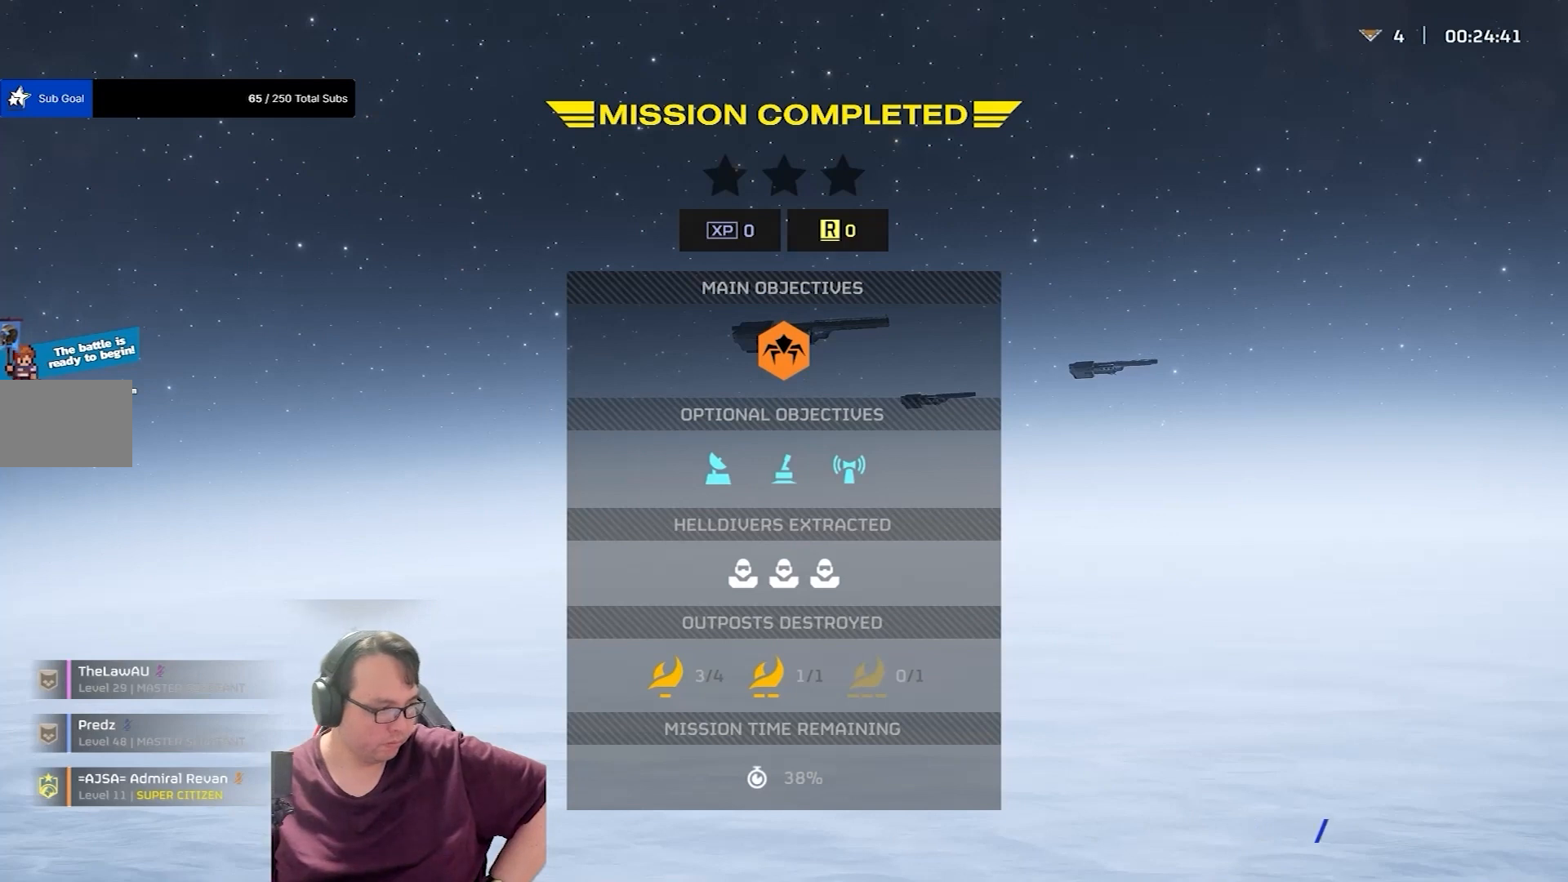
{"keys": [], "mouse": [], "events": []}
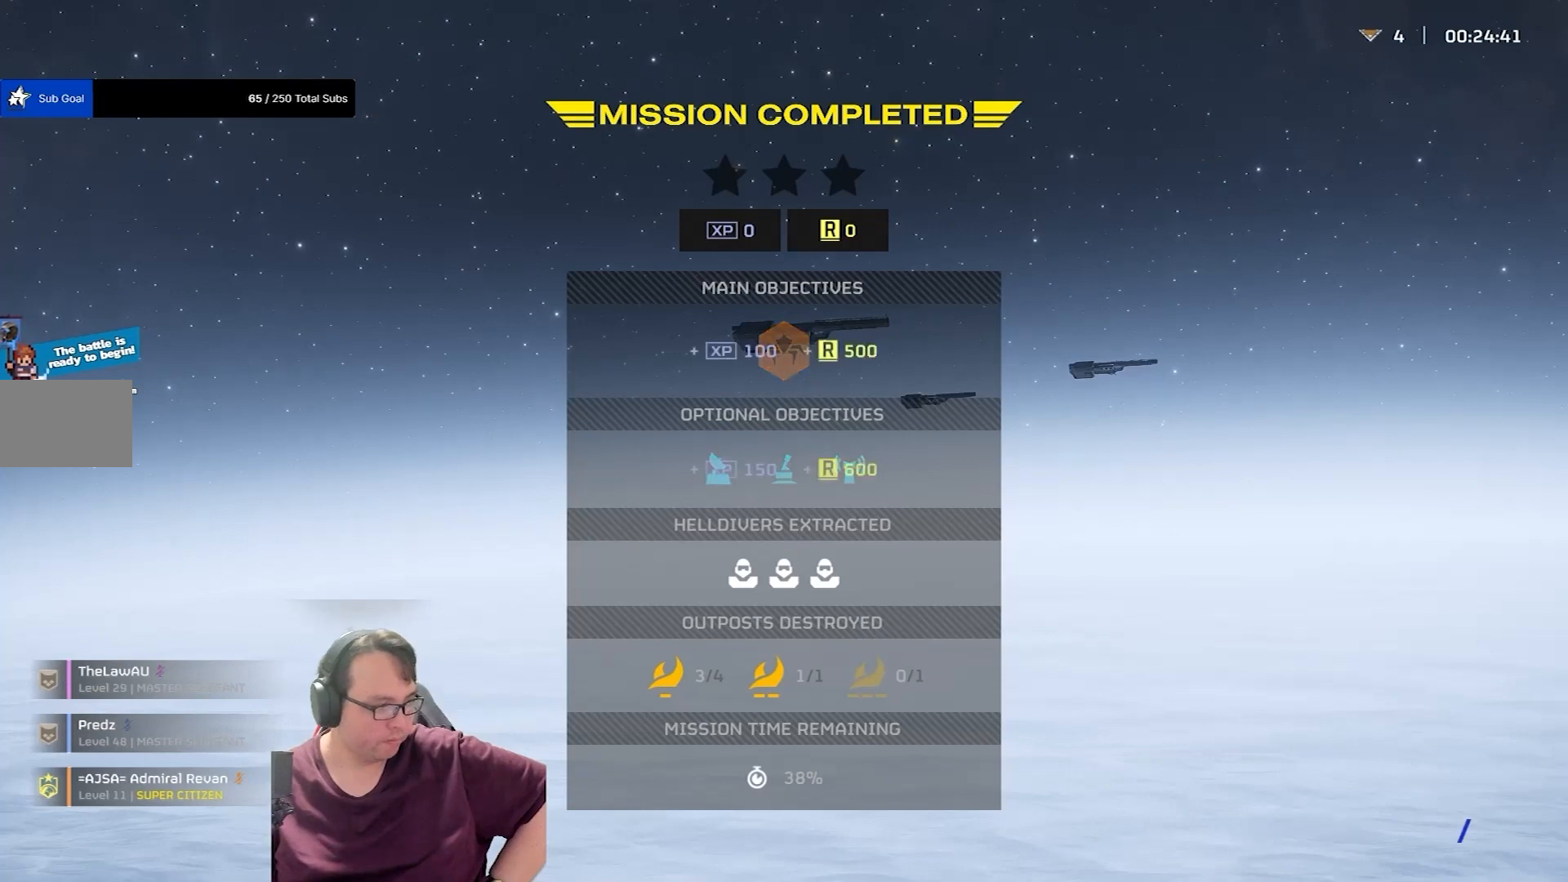
{"keys": [], "mouse": [], "events": []}
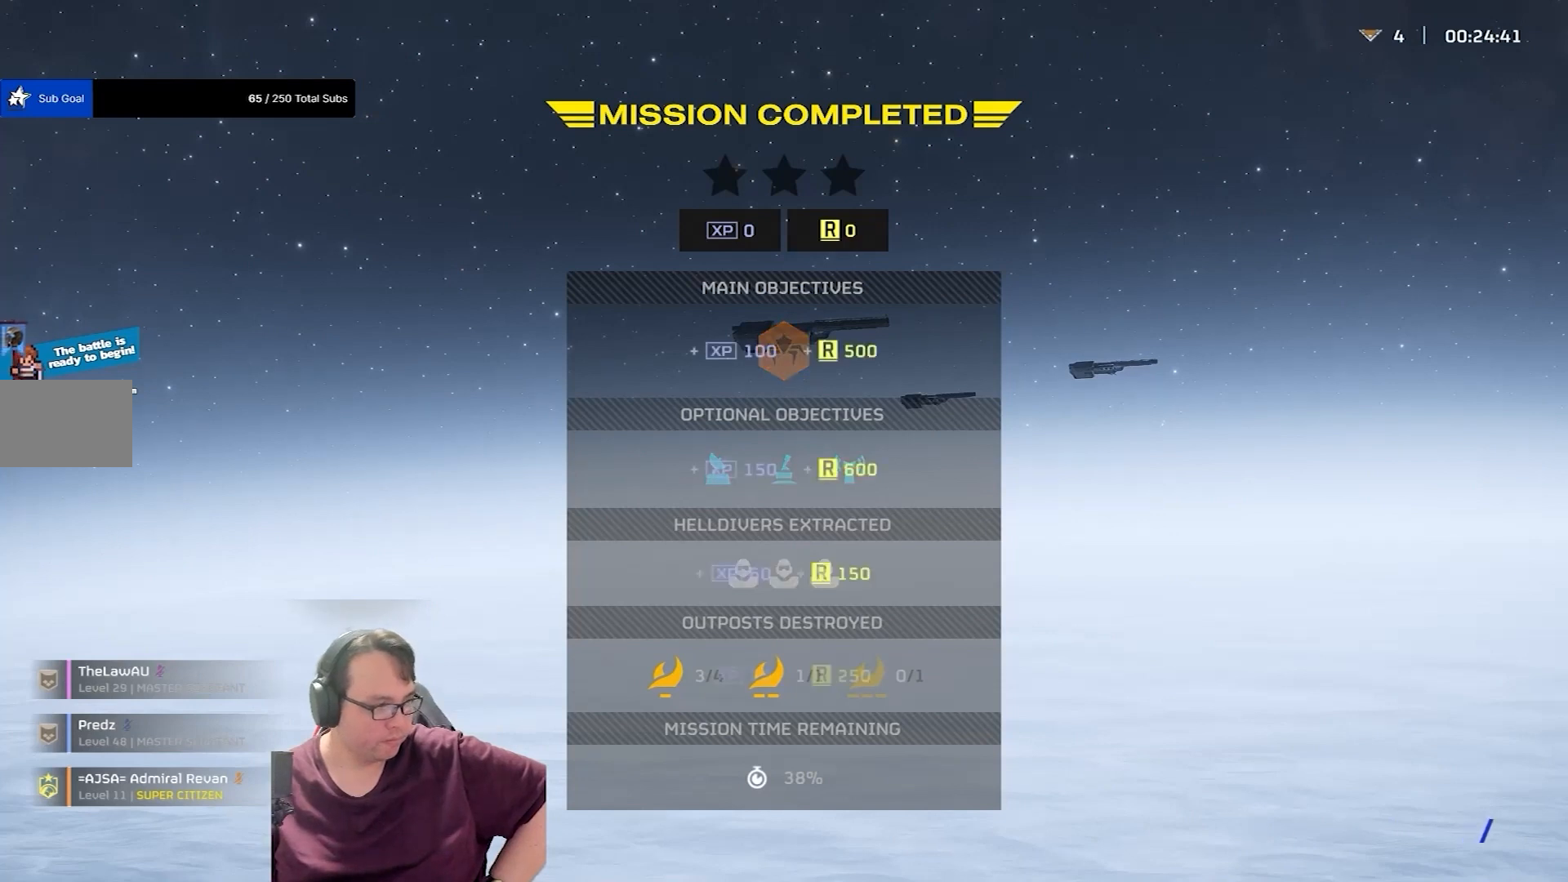
{"keys": [], "mouse": [], "events": [[433, "mouse_left", "down"], [467, "mouse_left", "up"]]}
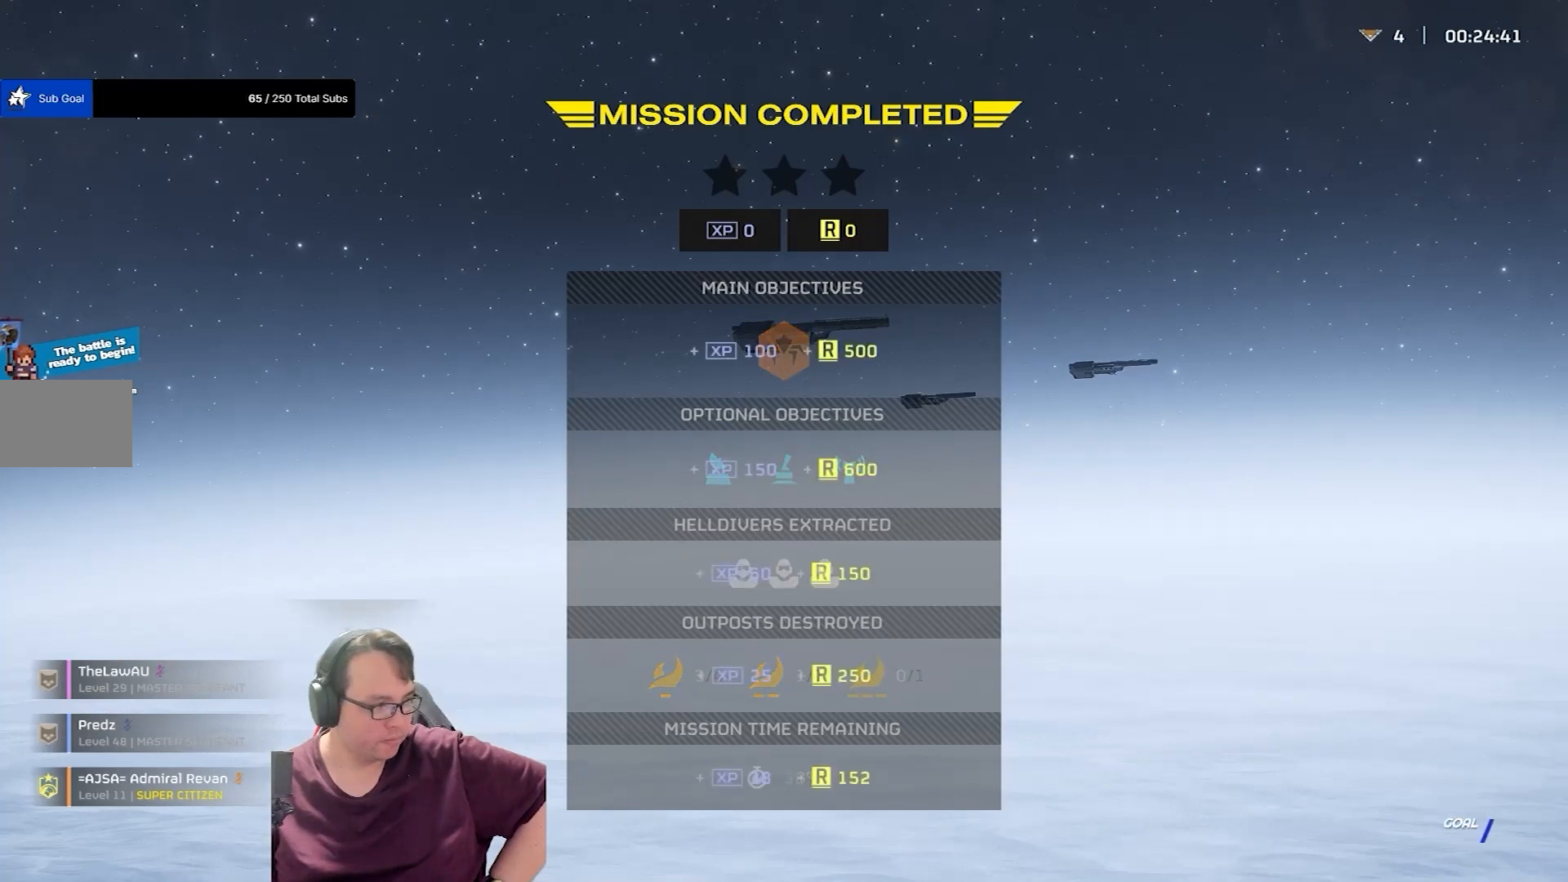
{"keys": [], "mouse": [], "events": []}
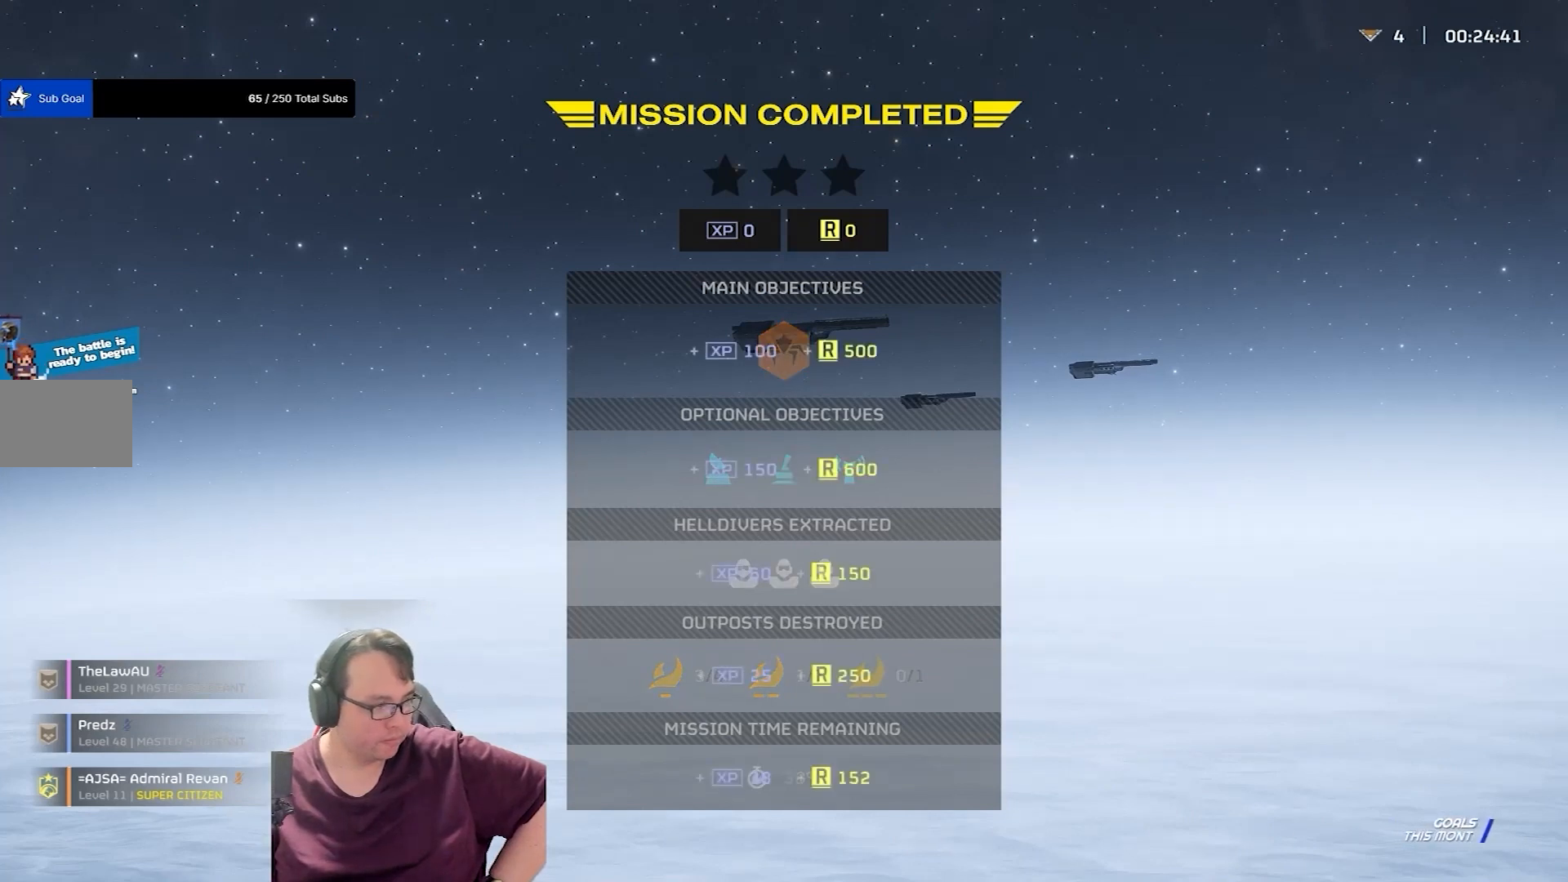
{"keys": [], "mouse": [], "events": []}
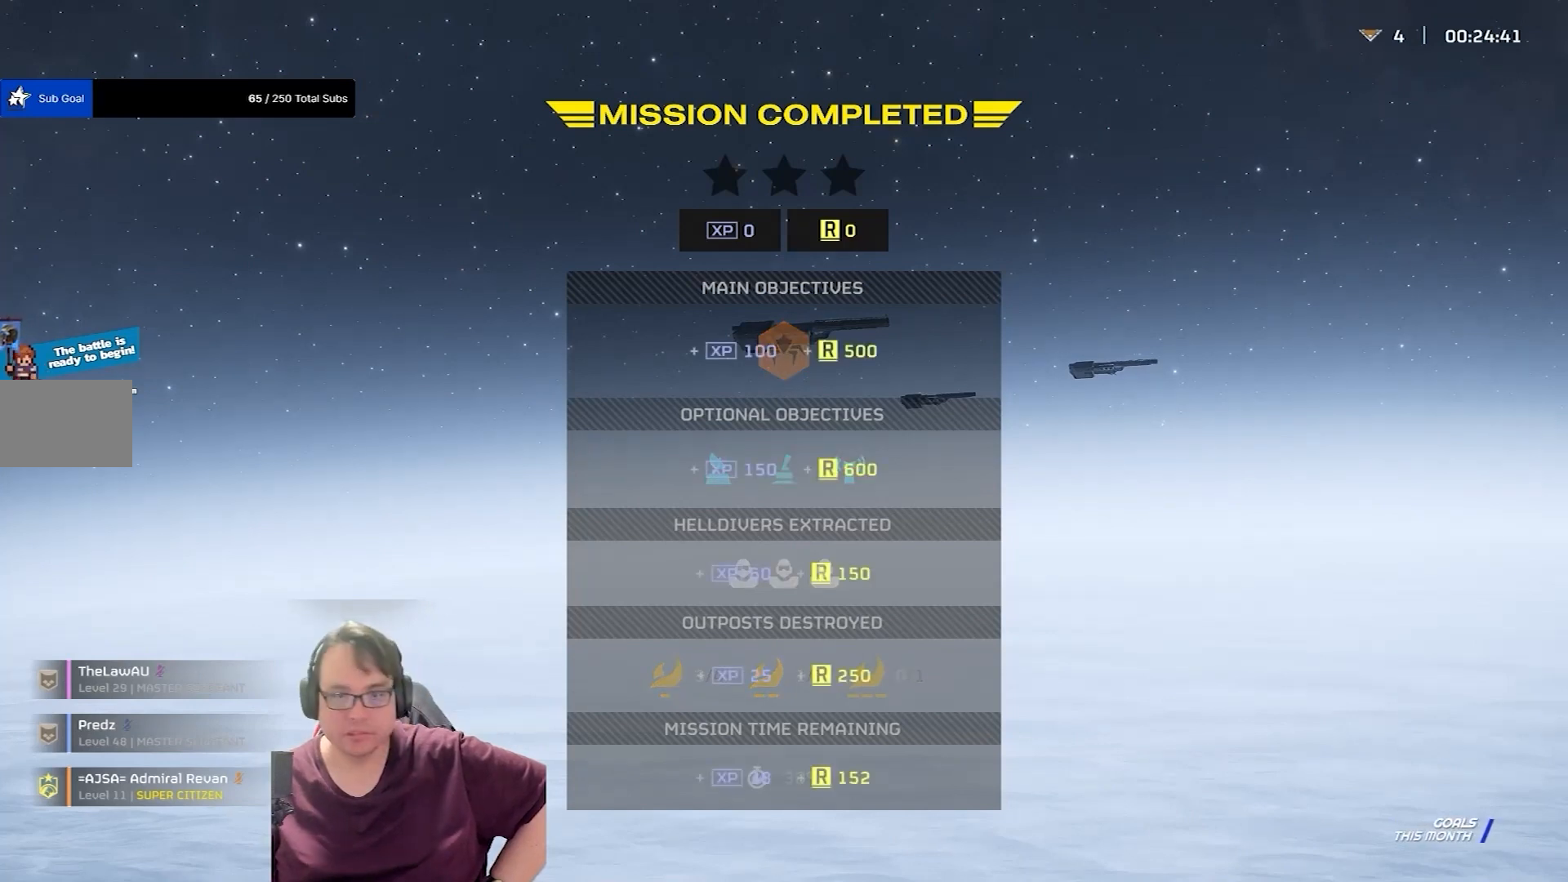
{"keys": [], "mouse": [], "events": [[334, "mouse_left", "down"], [401, "mouse_left", "up"]]}
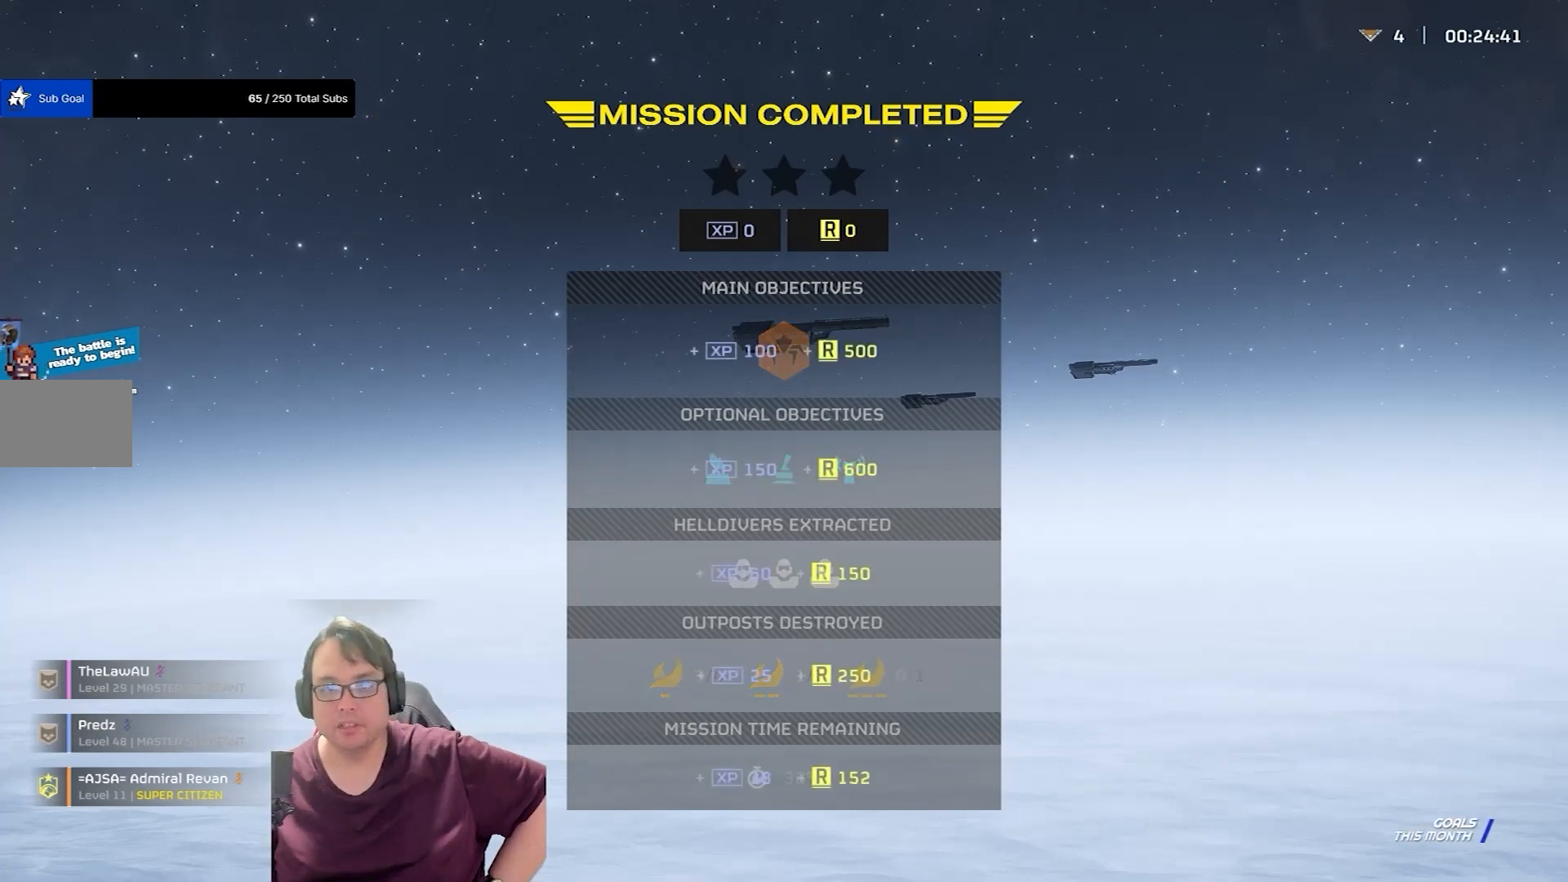
{"keys": [], "mouse": [], "events": []}